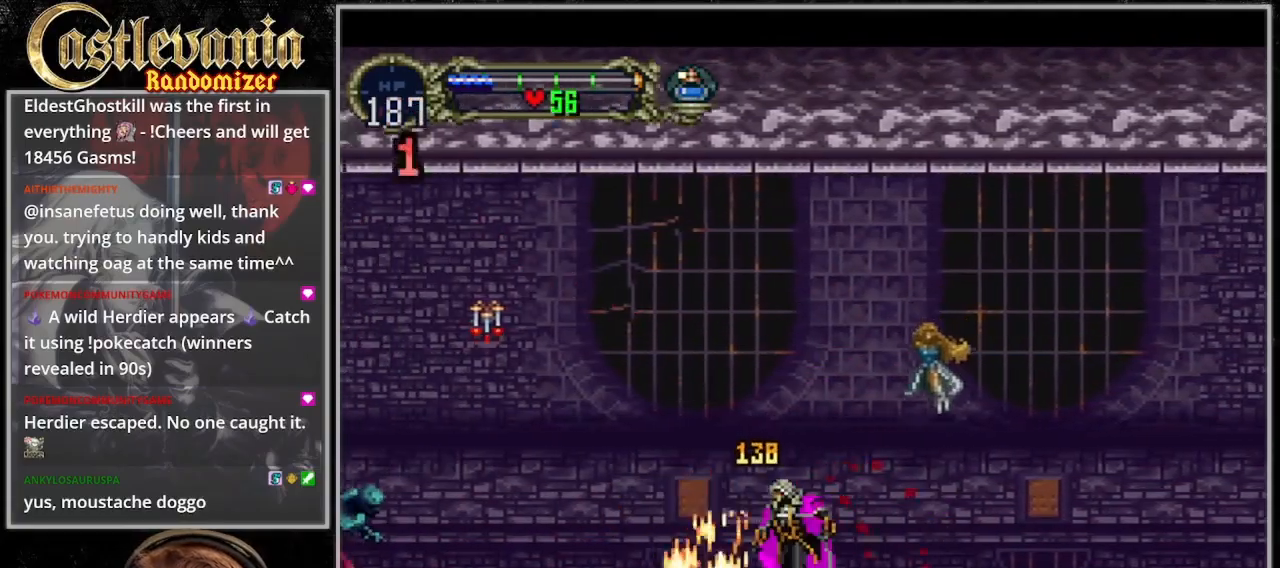
Gameplay with a controller (PlayStation layout); each line is a JSON object with the inputs held at the frame after it (dt_ms = milliseconds from this image to that frame). "events" lists button and stick changes between this image and that frame as [ms after this image, input, new state], when the widget could be followed in between. Not read: L3 R3.
{"dt_ms": 1000, "buttons": ["CROSS", "SQUARE"]}
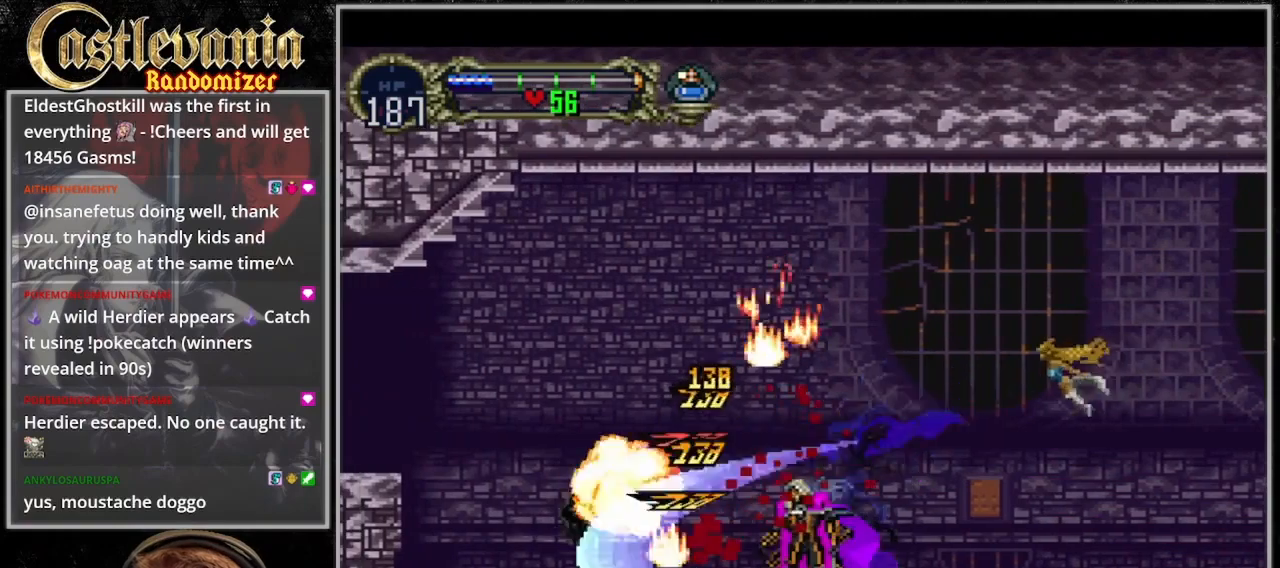
{"dt_ms": 500, "buttons": ["DPAD_LEFT"], "events": [[33, "CROSS", "up"], [33, "SQUARE", "up"], [100, "SQUARE", "down"], [167, "DPAD_LEFT", "down"], [167, "SQUARE", "up"]]}
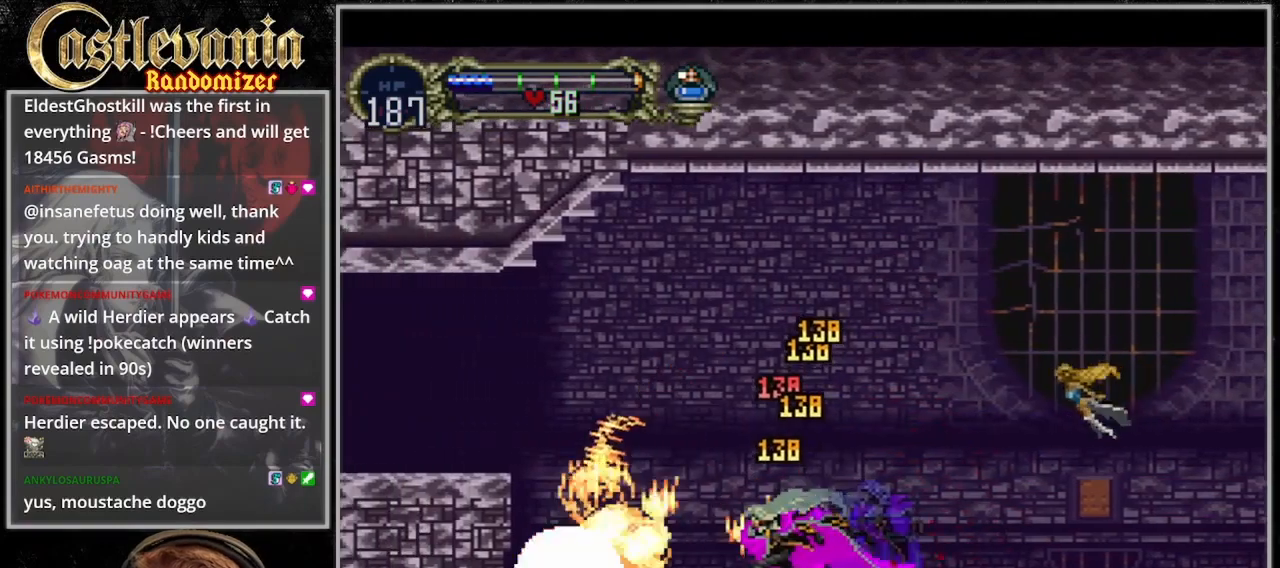
{"dt_ms": 500, "buttons": ["DPAD_LEFT"], "events": []}
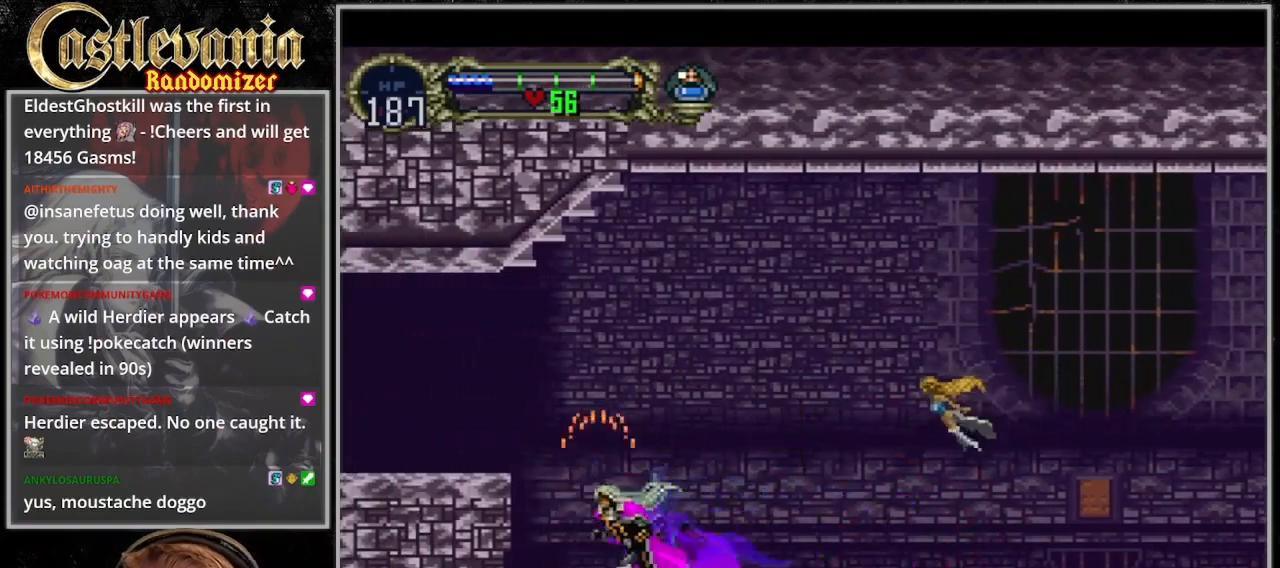
{"dt_ms": 500, "buttons": ["DPAD_LEFT"], "events": [[67, "CROSS", "down"], [333, "CROSS", "up"]]}